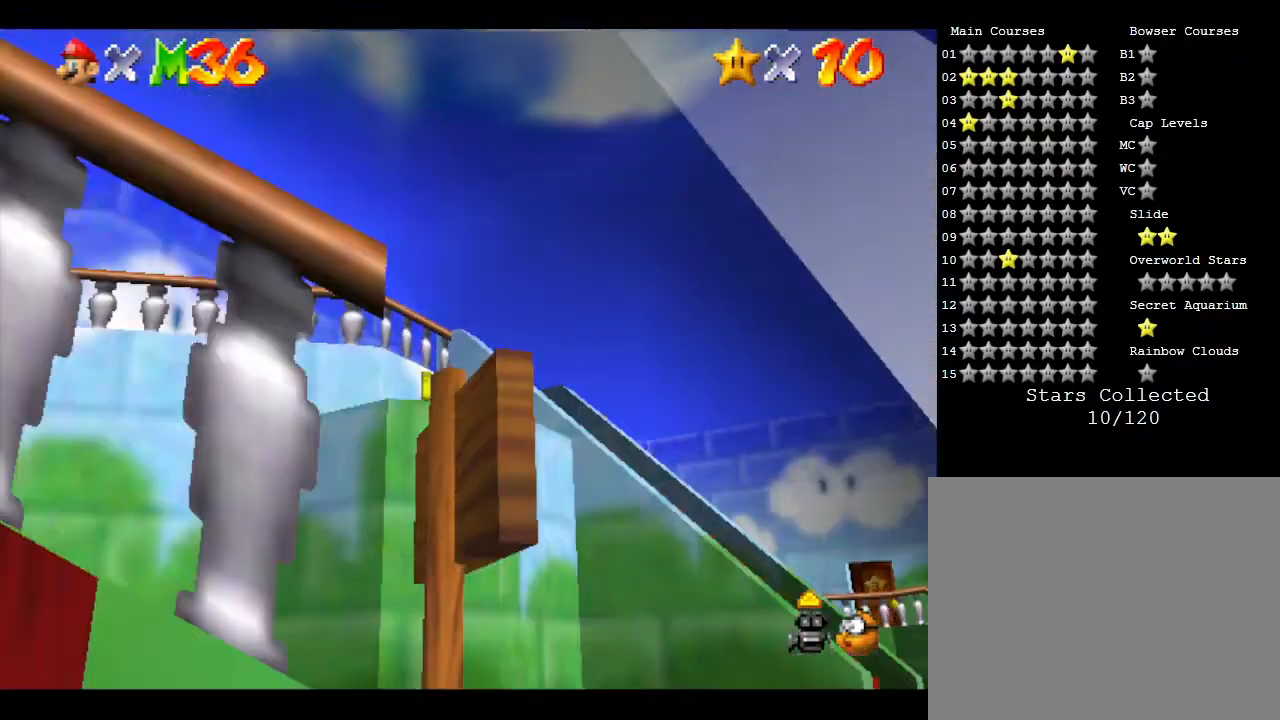
Gameplay with a controller (Nintendo layout); each line is a JSON object with the inputs held at the frame after it. "events" lists button and stick changes between this image and that frame as [ms after this image, input, new state], when the widget could be followed in between. Not read: L3 R3.
{"buttons": [], "left_stick": "center", "events": [[150, "left_stick", "down-left"], [267, "left_stick", "down"], [450, "left_stick", "center"]]}
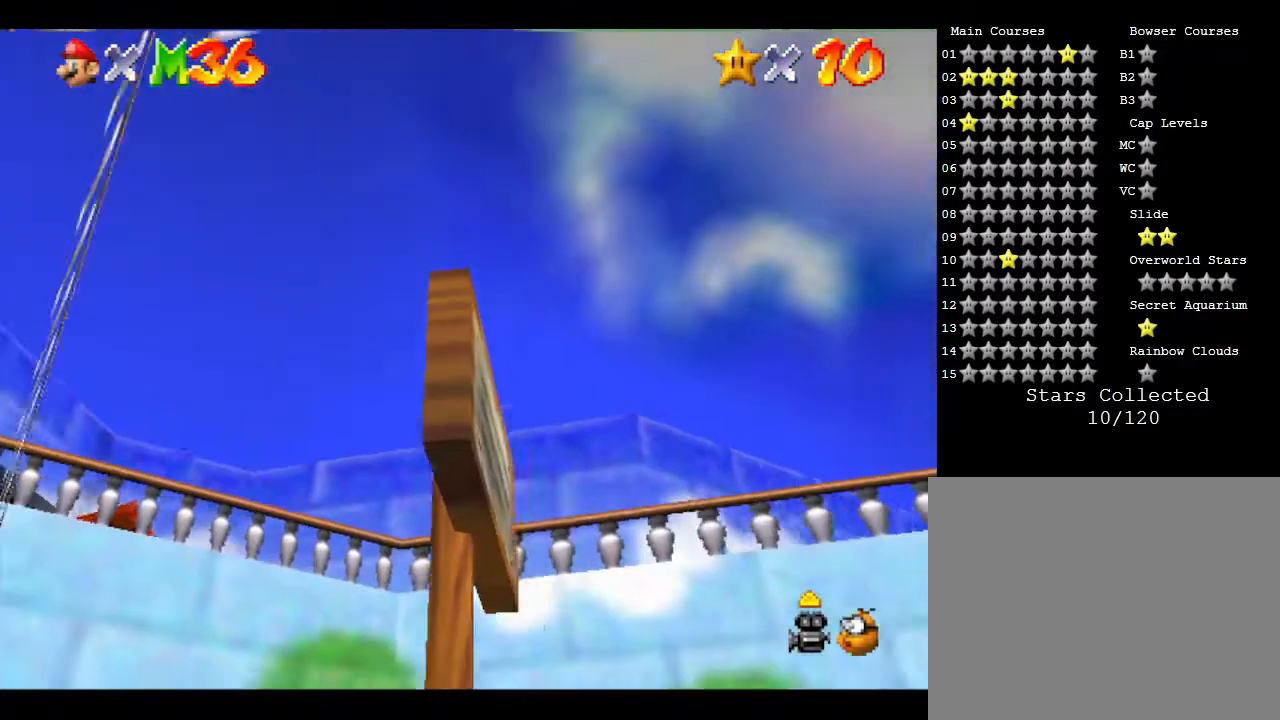
{"buttons": [], "left_stick": "center", "events": [[133, "A", "down"], [350, "A", "up"]]}
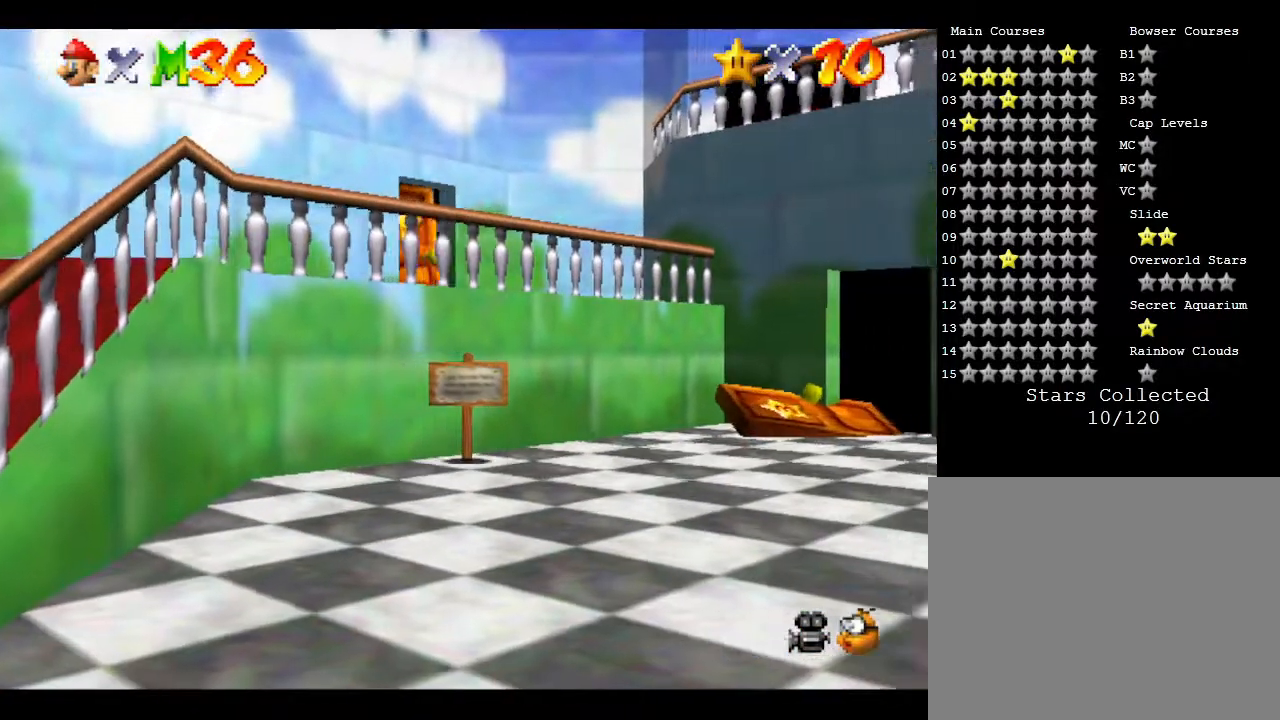
{"buttons": [], "left_stick": "up-left", "events": [[250, "left_stick", "left"], [383, "left_stick", "up-left"]]}
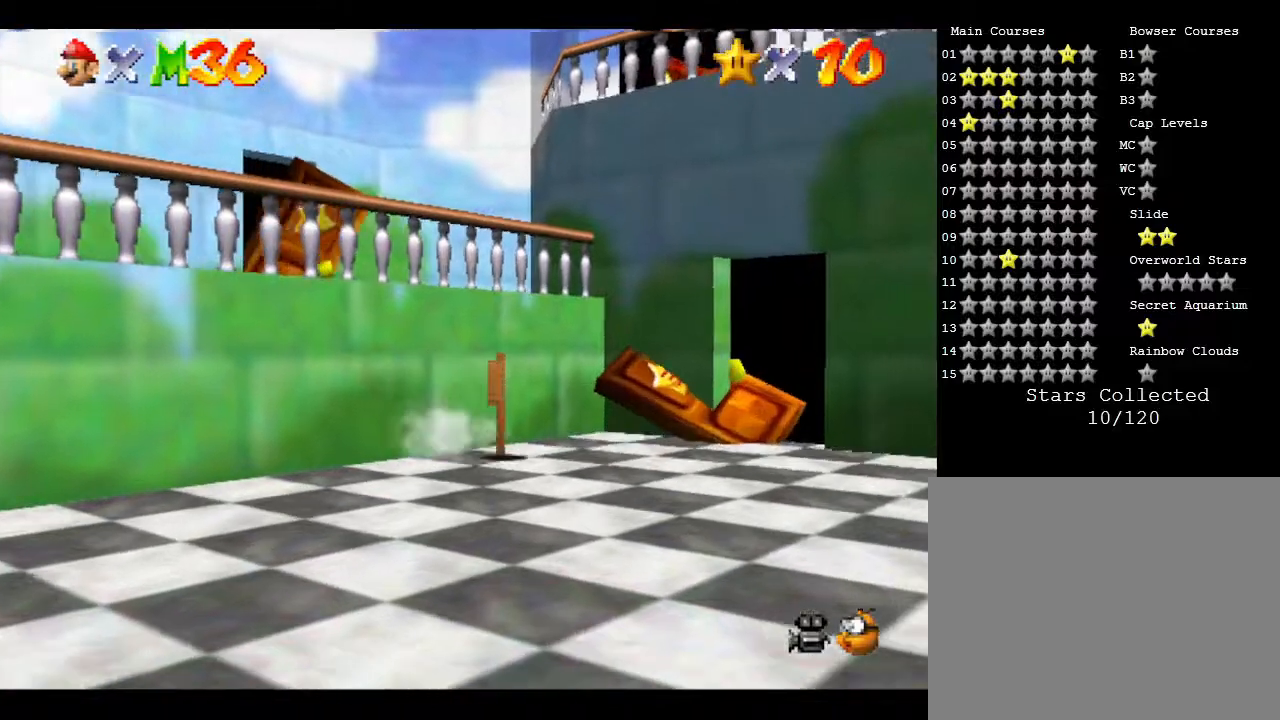
{"buttons": [], "left_stick": "center", "events": [[167, "left_stick", "center"]]}
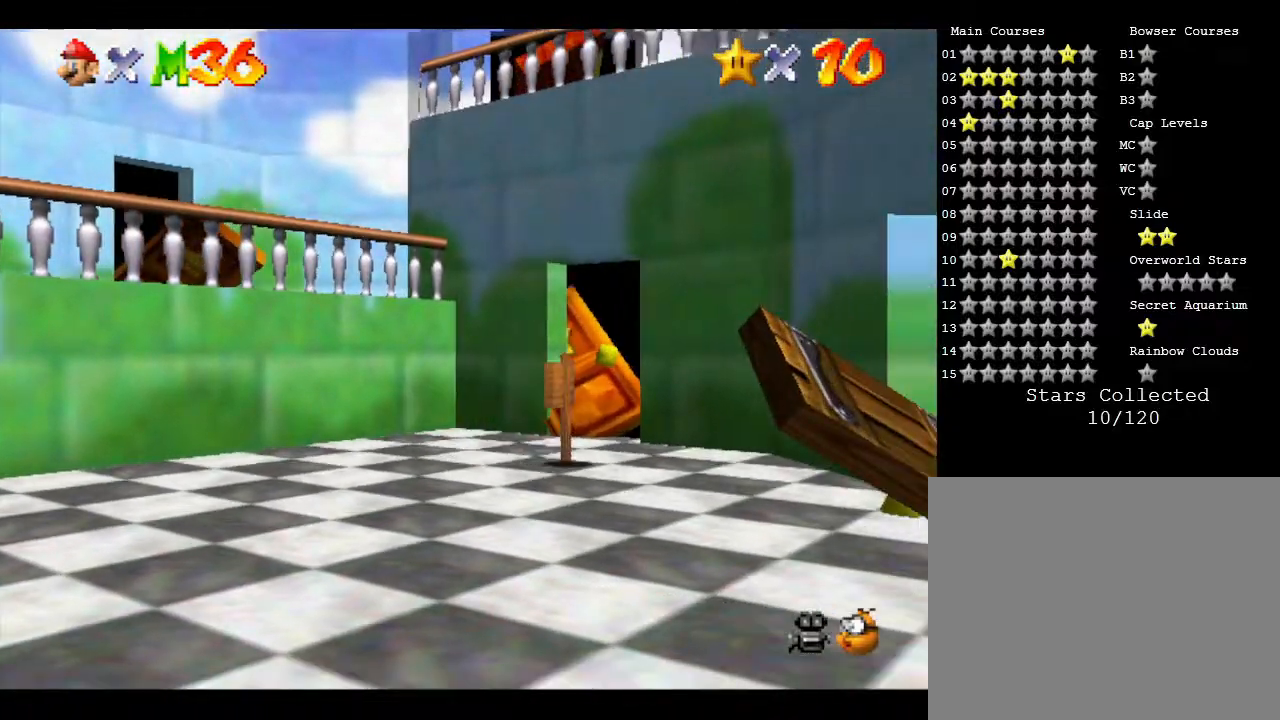
{"buttons": [], "left_stick": "center", "events": [[67, "left_stick", "down"], [433, "left_stick", "center"]]}
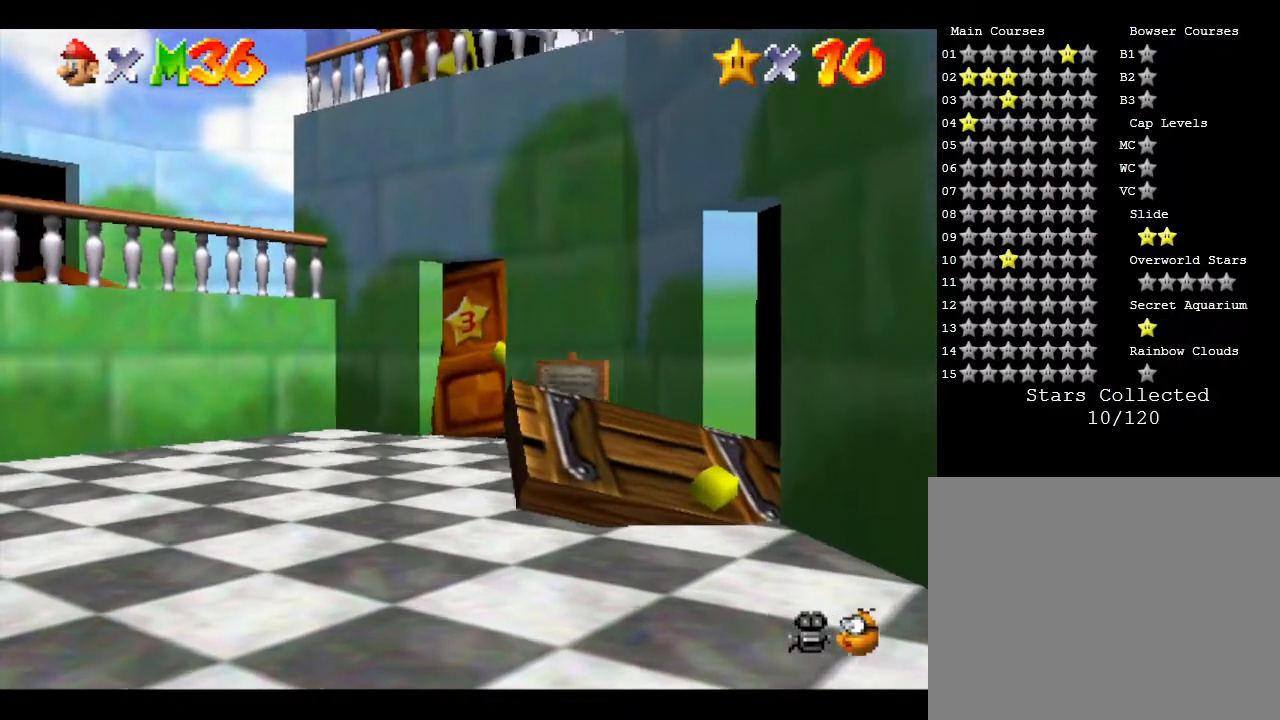
{"buttons": [], "left_stick": "center", "events": []}
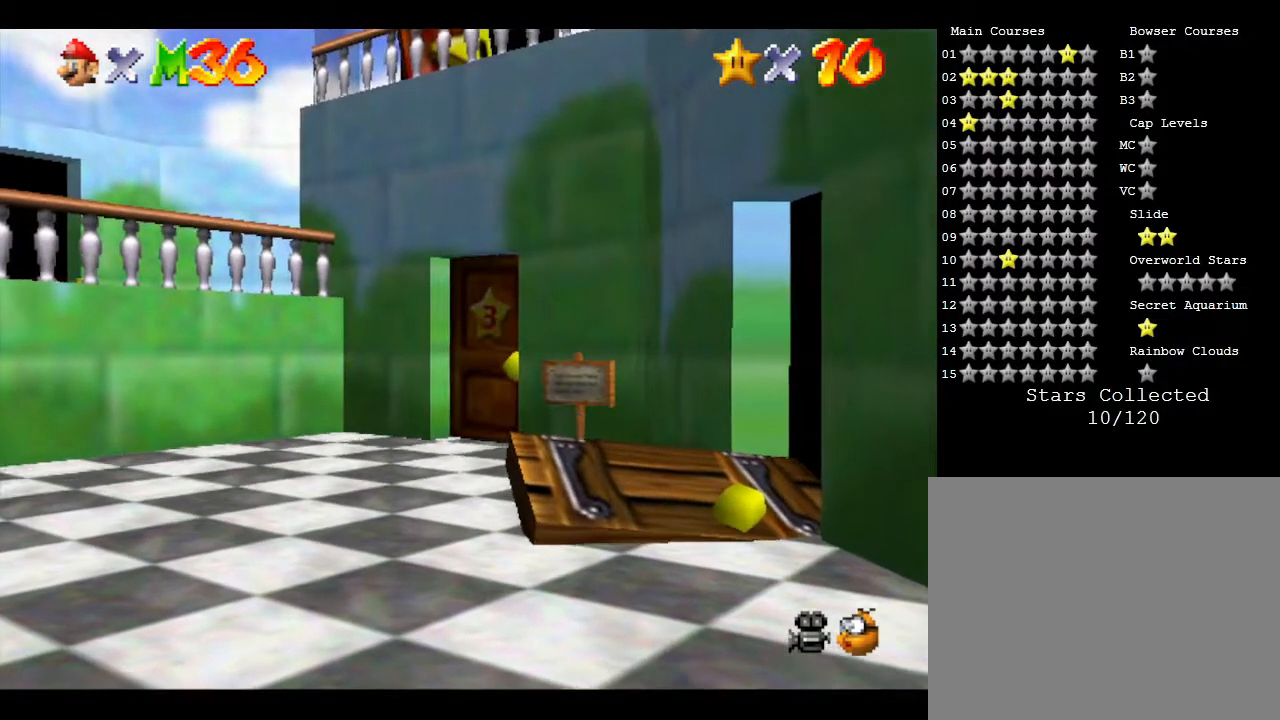
{"buttons": [], "left_stick": "center", "events": []}
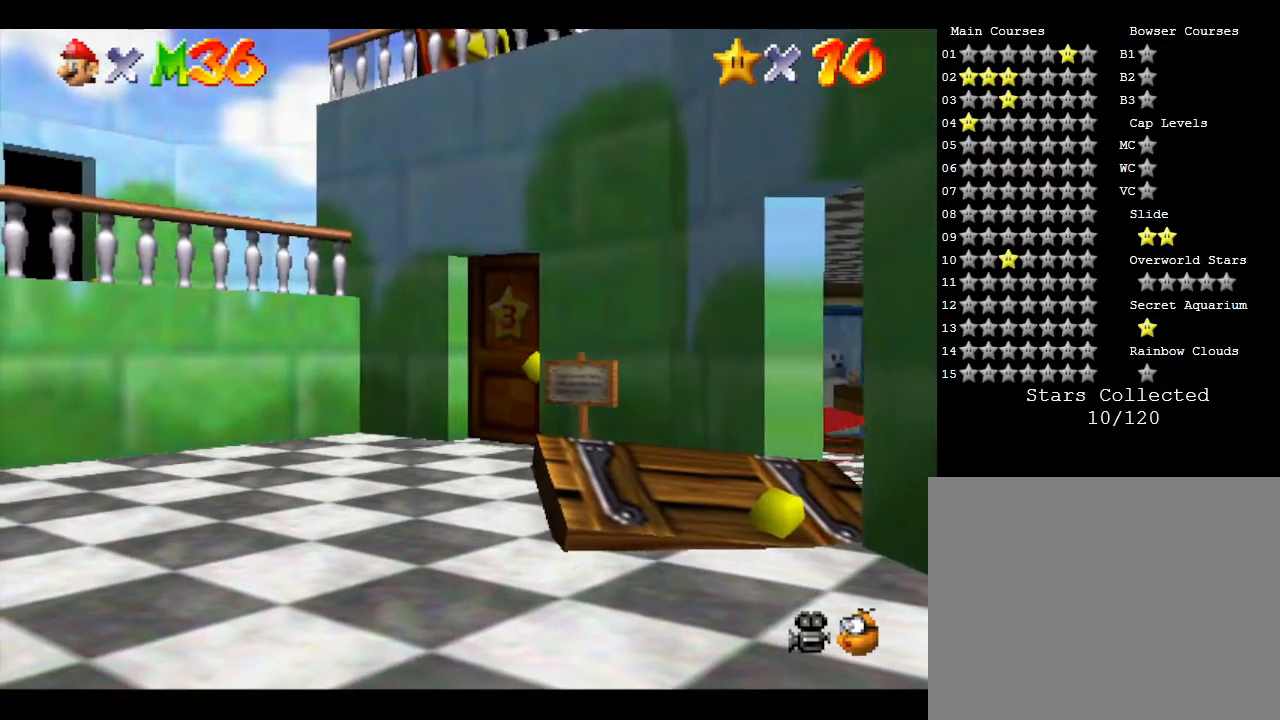
{"buttons": [], "left_stick": "down", "events": [[383, "left_stick", "down"]]}
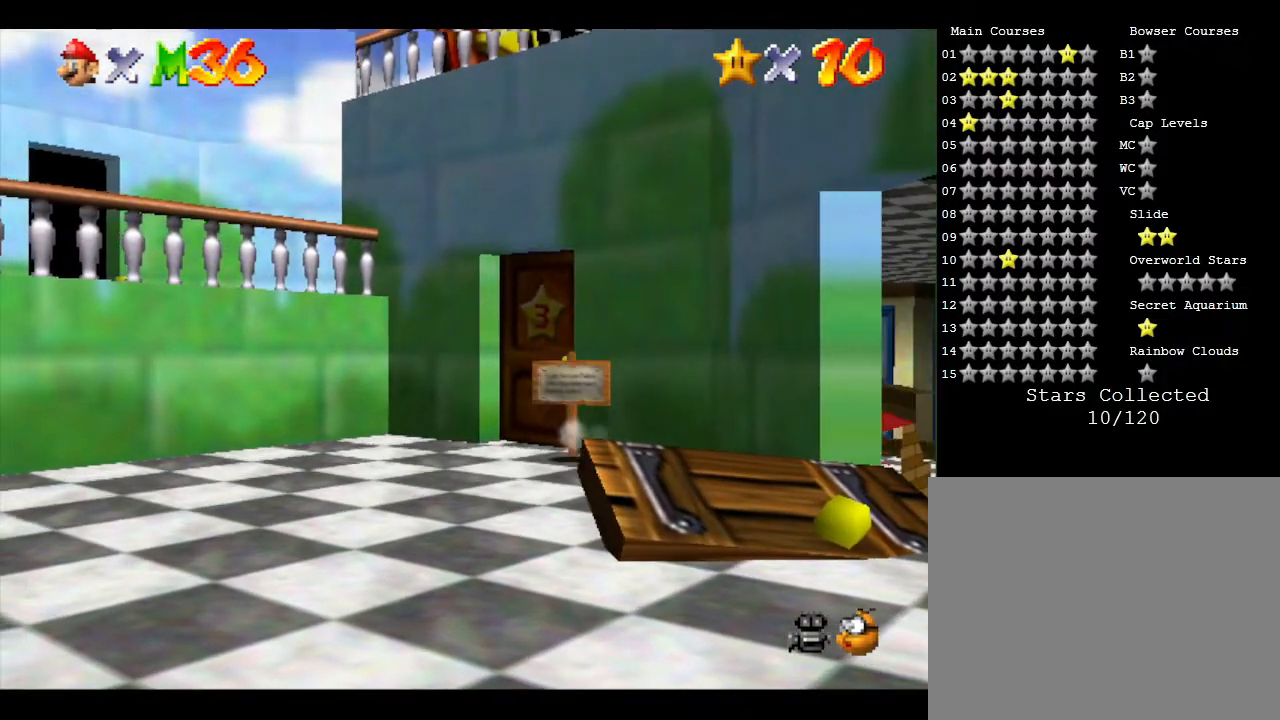
{"buttons": [], "left_stick": "down", "events": []}
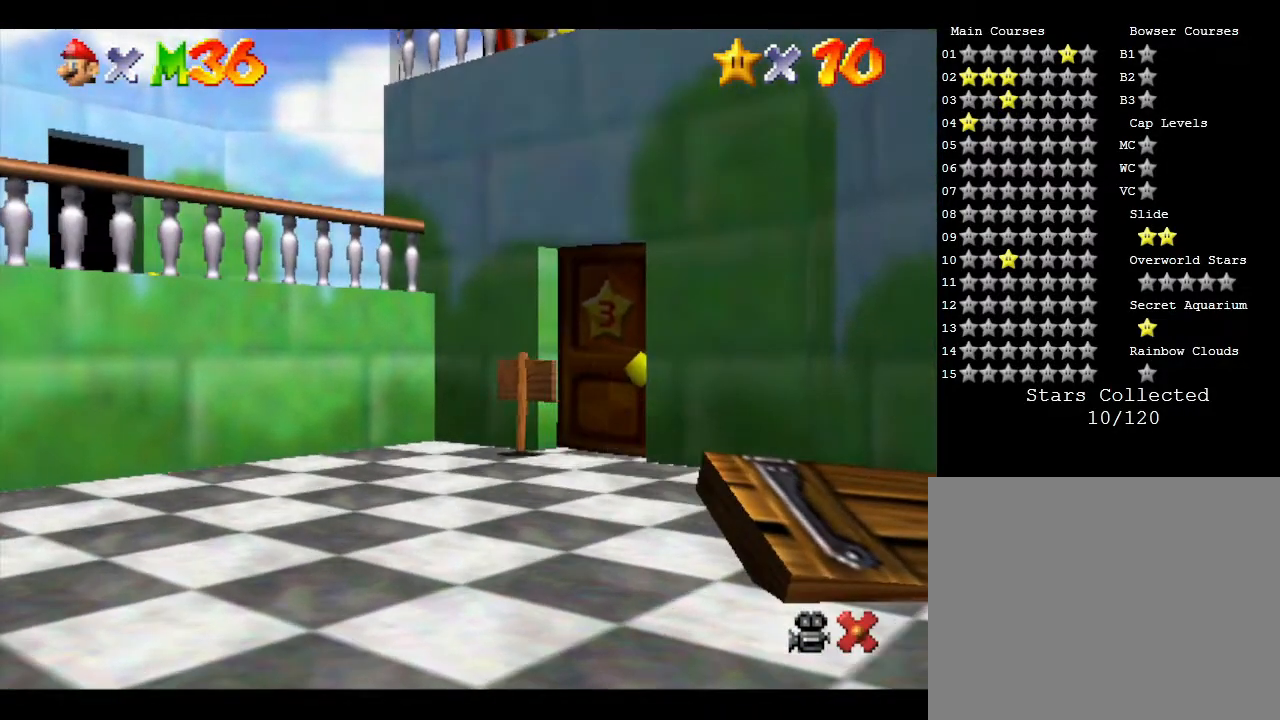
{"buttons": [], "left_stick": "center", "events": [[67, "left_stick", "center"]]}
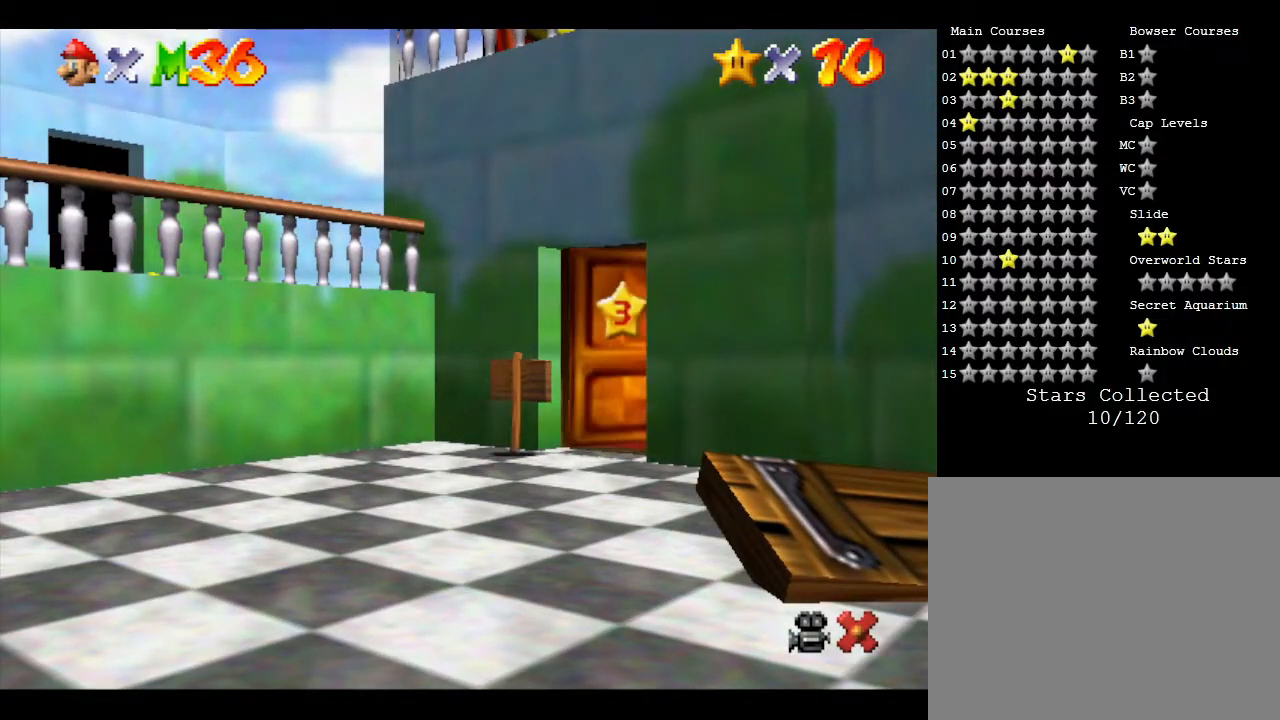
{"buttons": [], "left_stick": "center", "events": []}
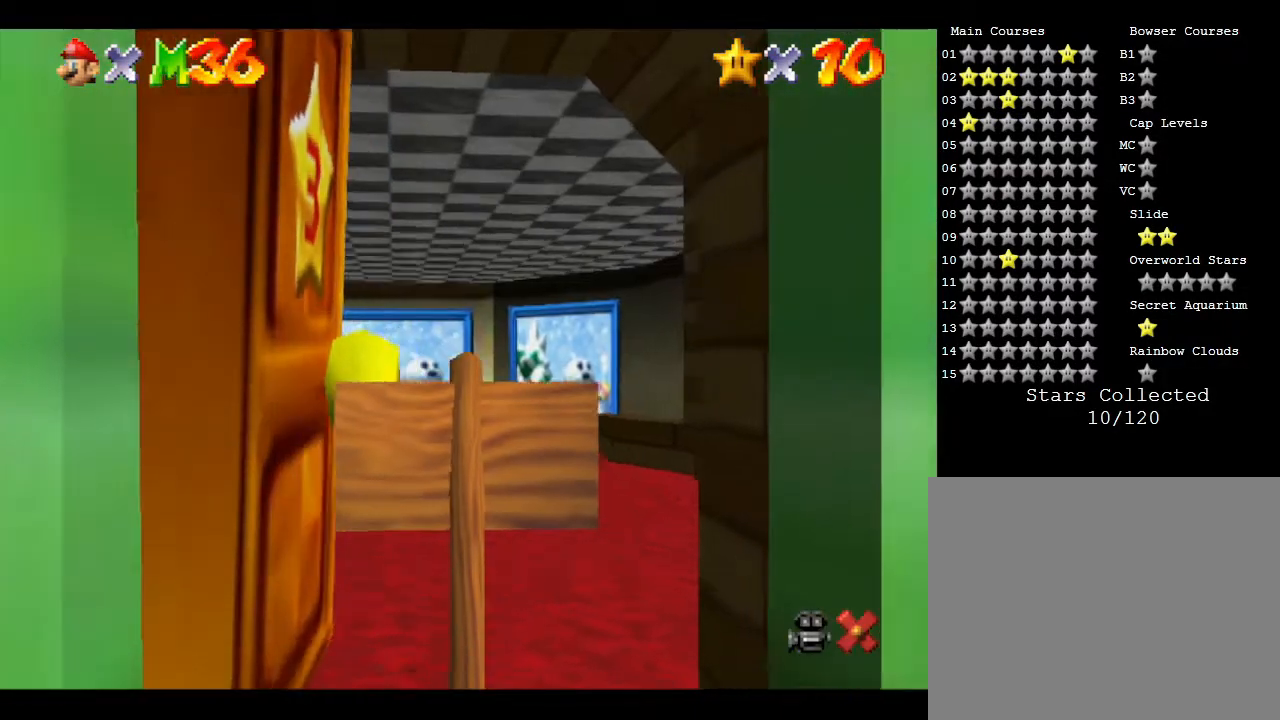
{"buttons": [], "left_stick": "center", "events": []}
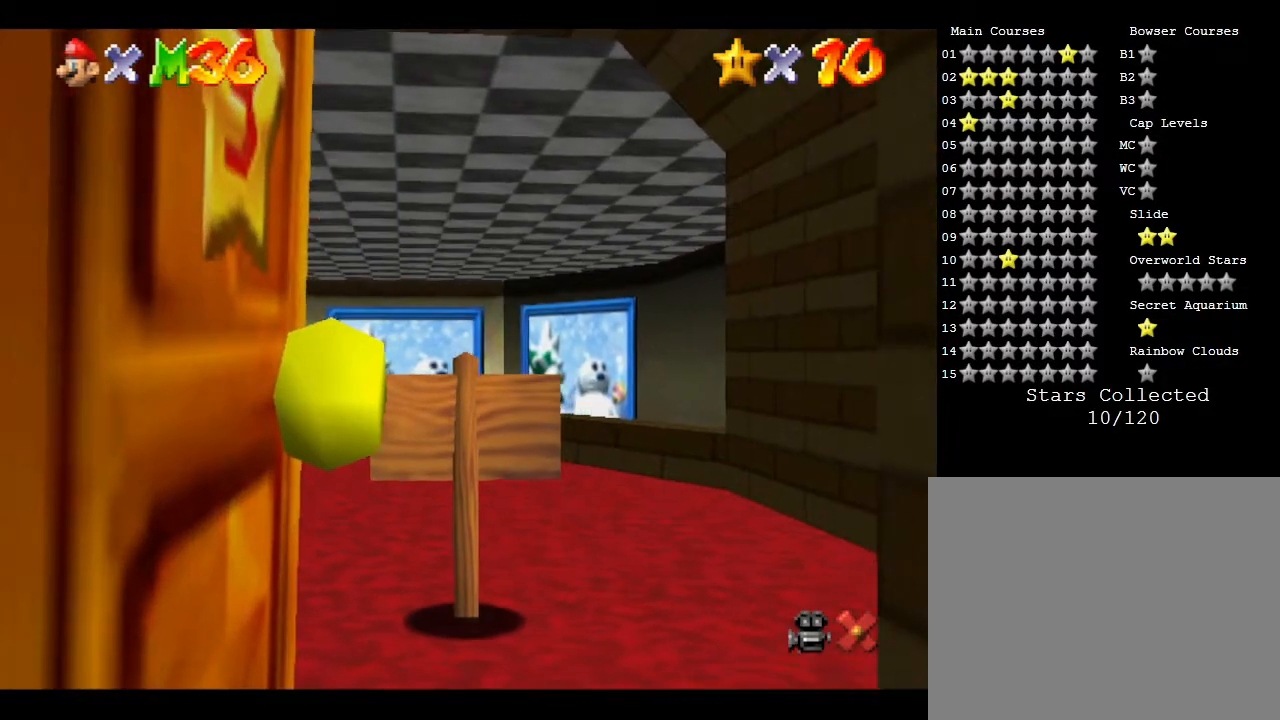
{"buttons": [], "left_stick": "down", "events": [[367, "left_stick", "down"]]}
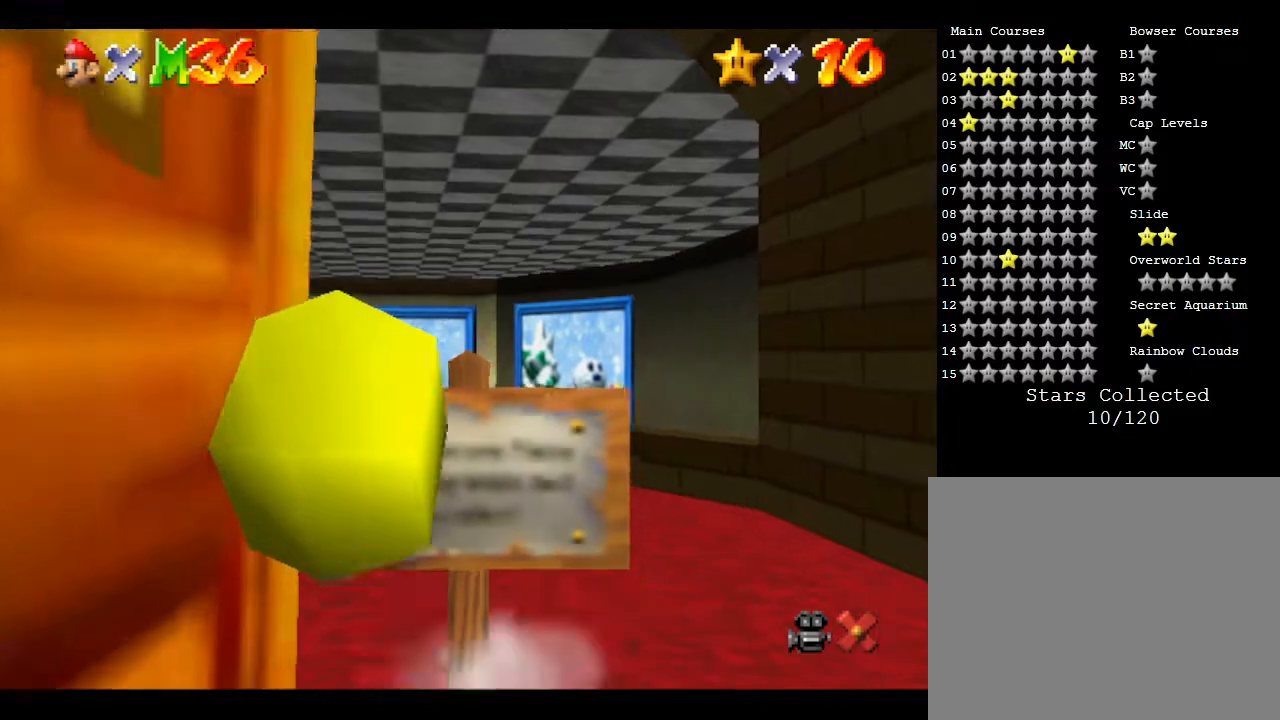
{"buttons": [], "left_stick": "center", "events": [[33, "left_stick", "center"]]}
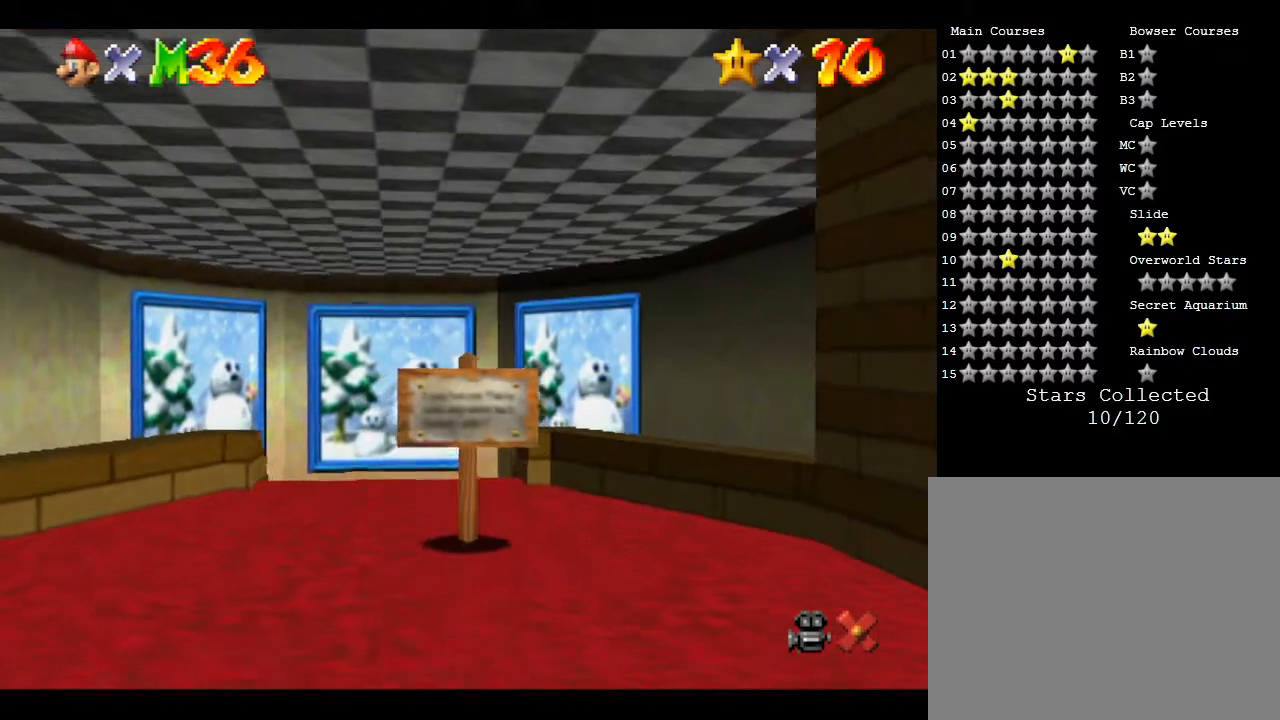
{"buttons": [], "left_stick": "center", "events": []}
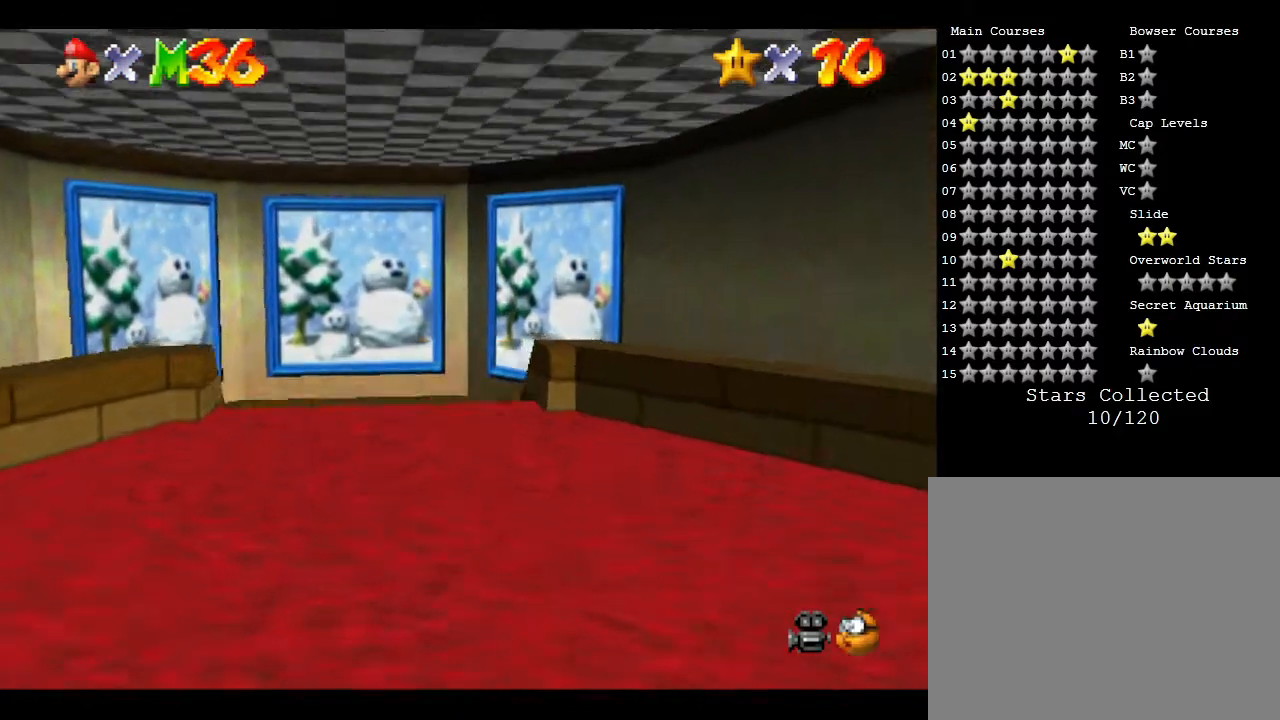
{"buttons": [], "left_stick": "center", "events": []}
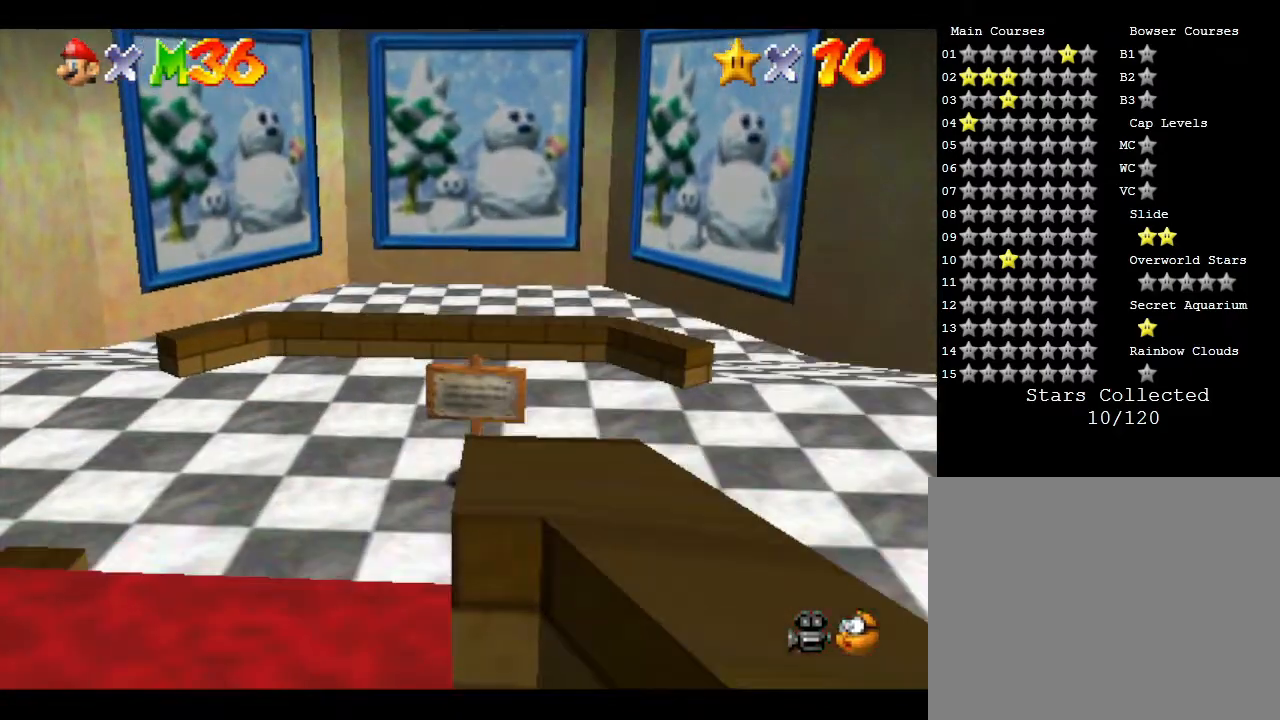
{"buttons": [], "left_stick": "center", "events": [[117, "A", "down"], [183, "left_stick", "down"], [367, "left_stick", "center"], [467, "A", "up"]]}
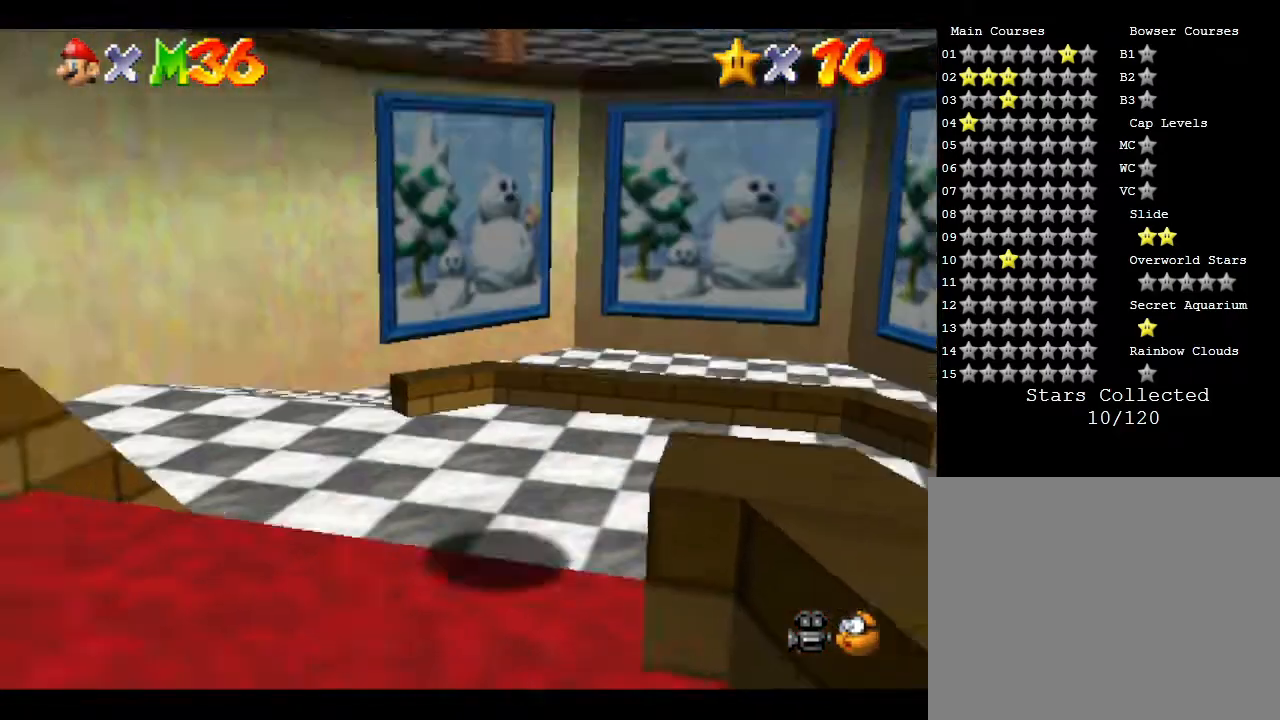
{"buttons": [], "left_stick": "center", "events": []}
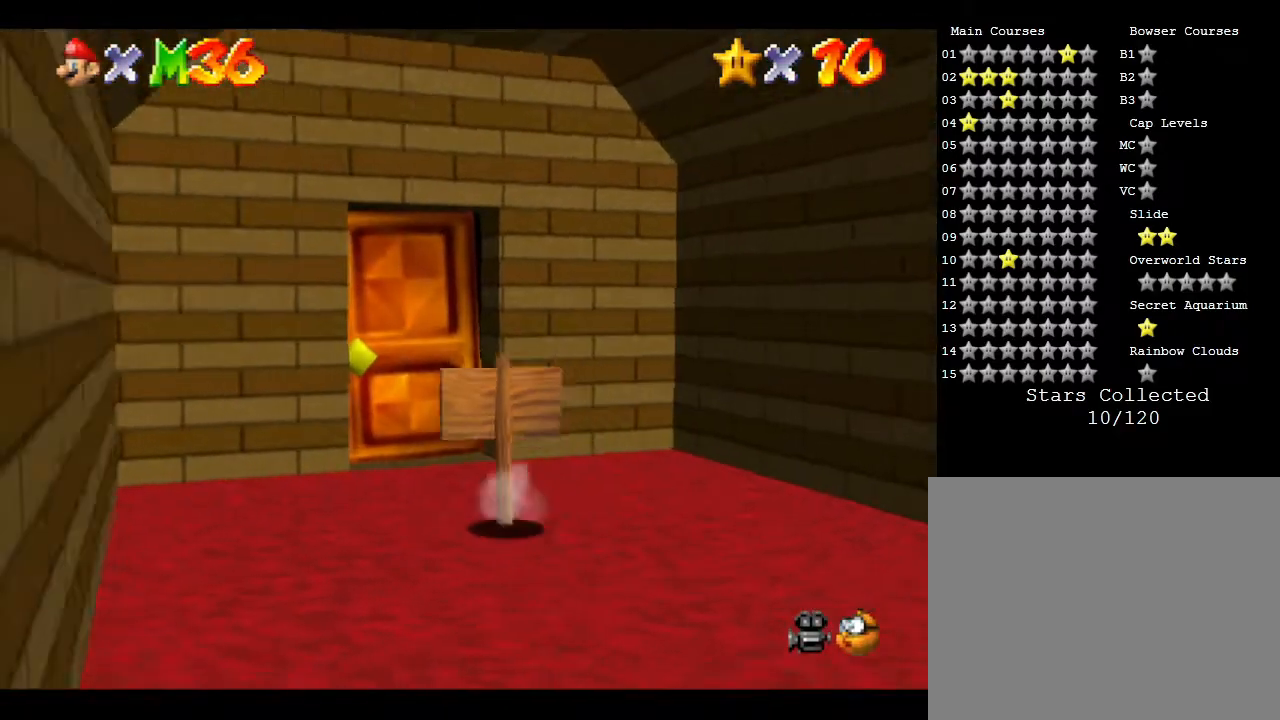
{"buttons": [], "left_stick": "center", "events": []}
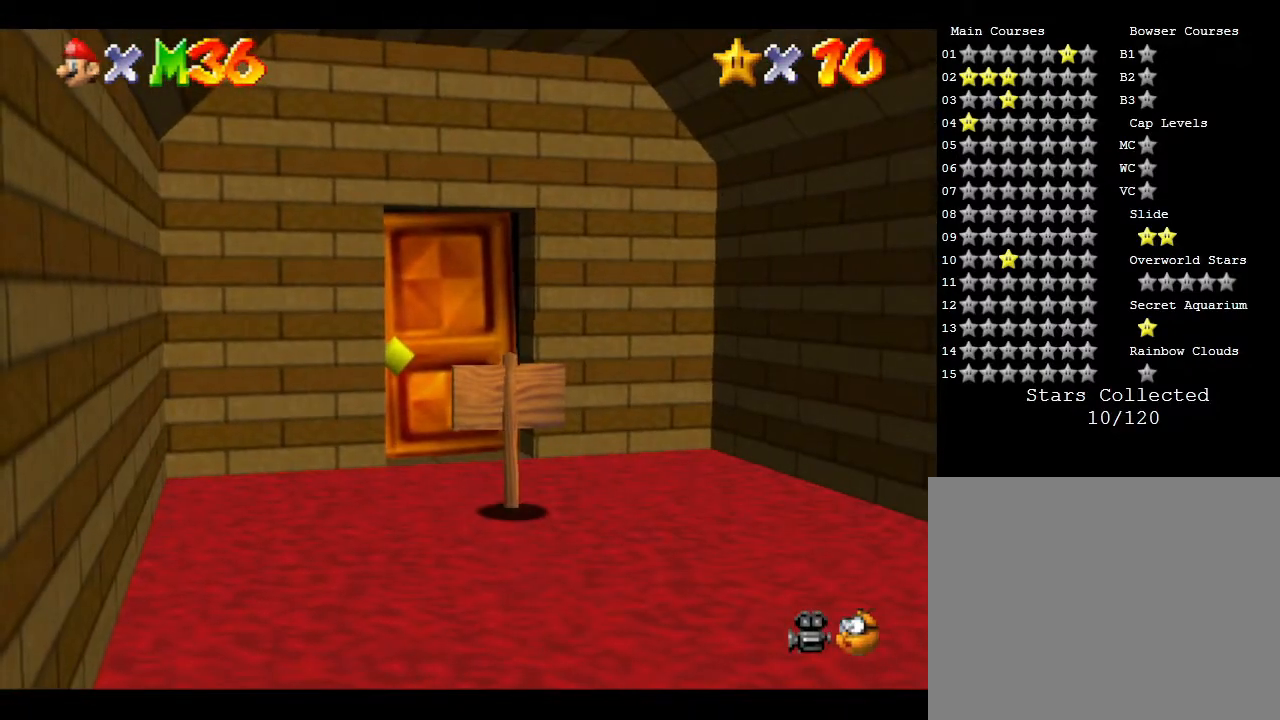
{"buttons": [], "left_stick": "up", "events": [[450, "left_stick", "up"]]}
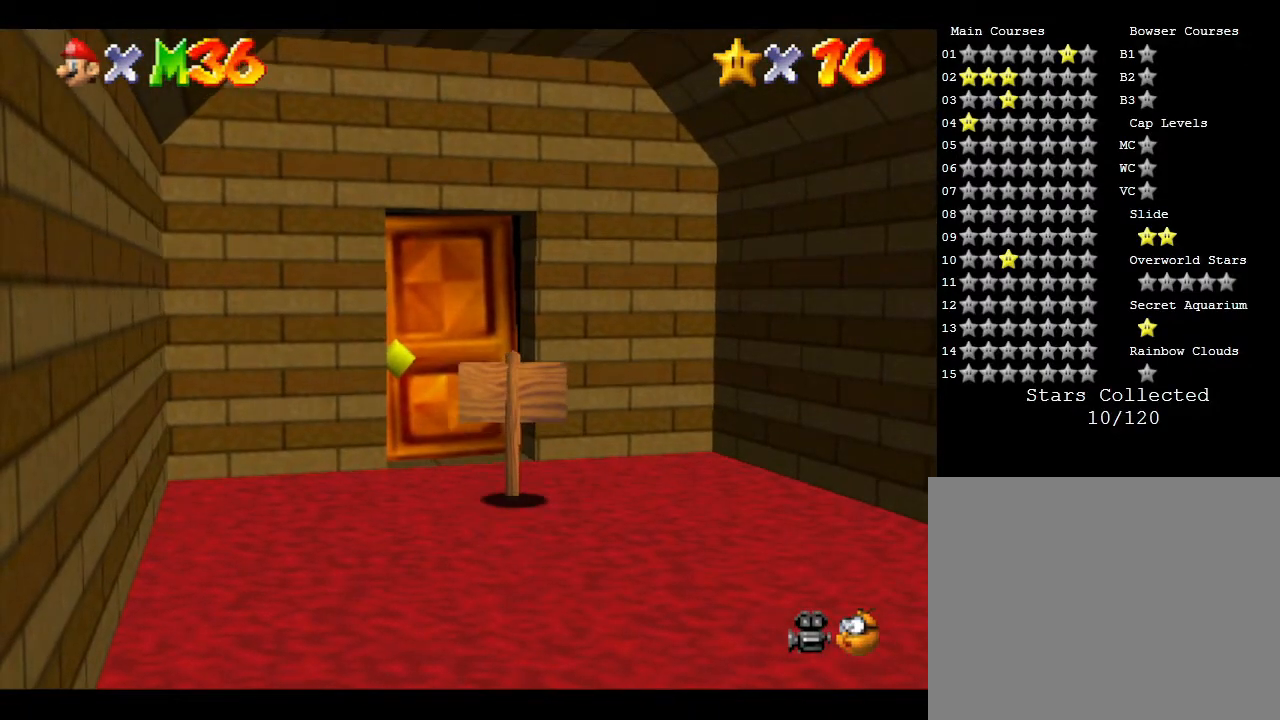
{"buttons": [], "left_stick": "up", "events": []}
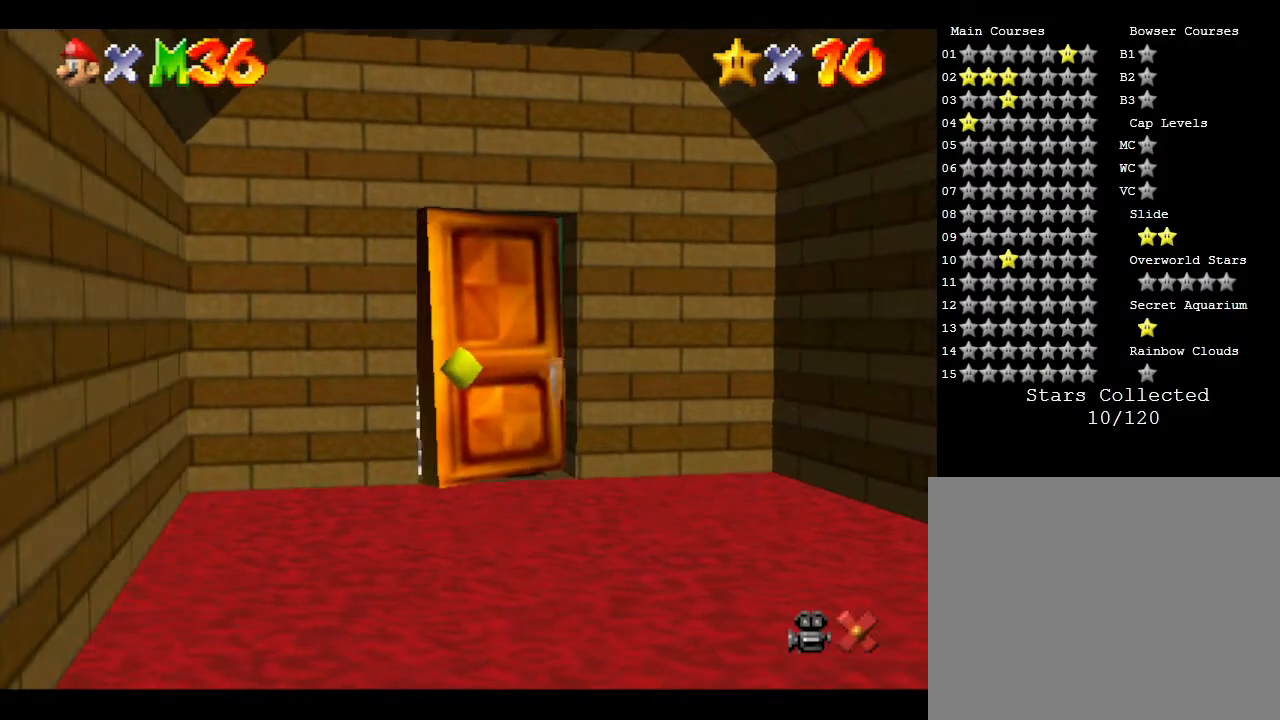
{"buttons": [], "left_stick": "center", "events": [[317, "left_stick", "center"]]}
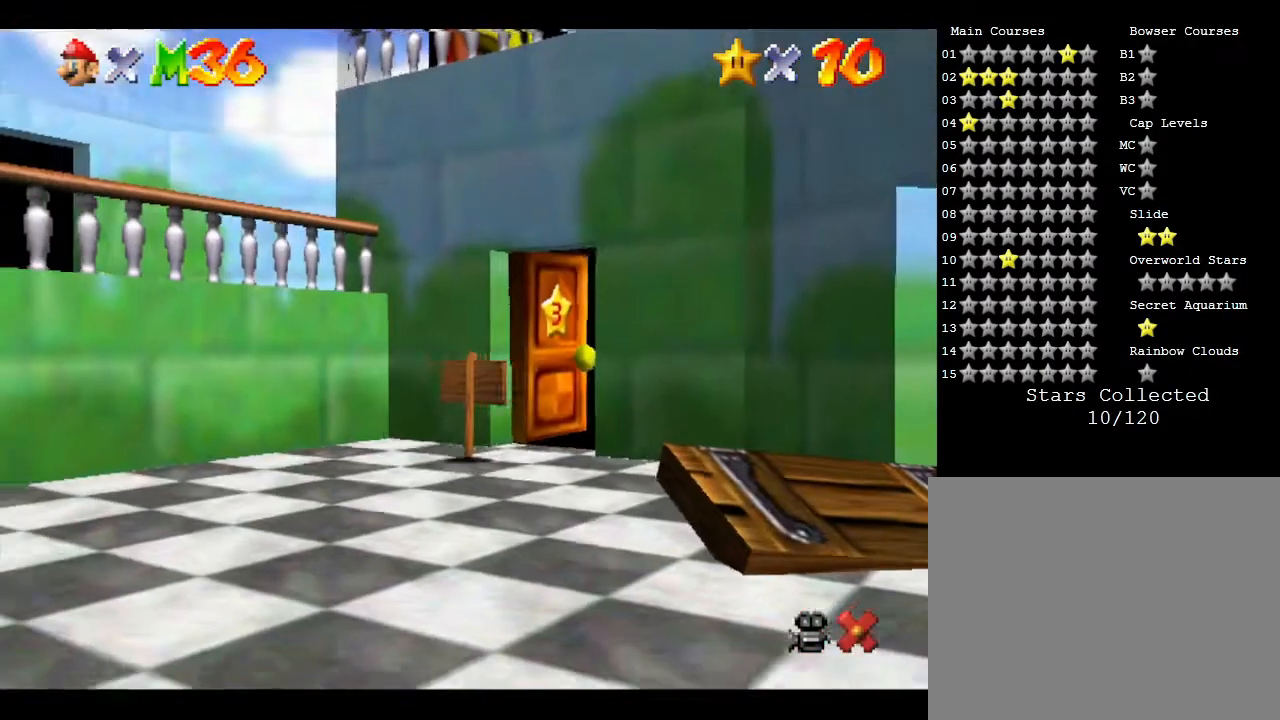
{"buttons": [], "left_stick": "down", "events": [[300, "left_stick", "down"]]}
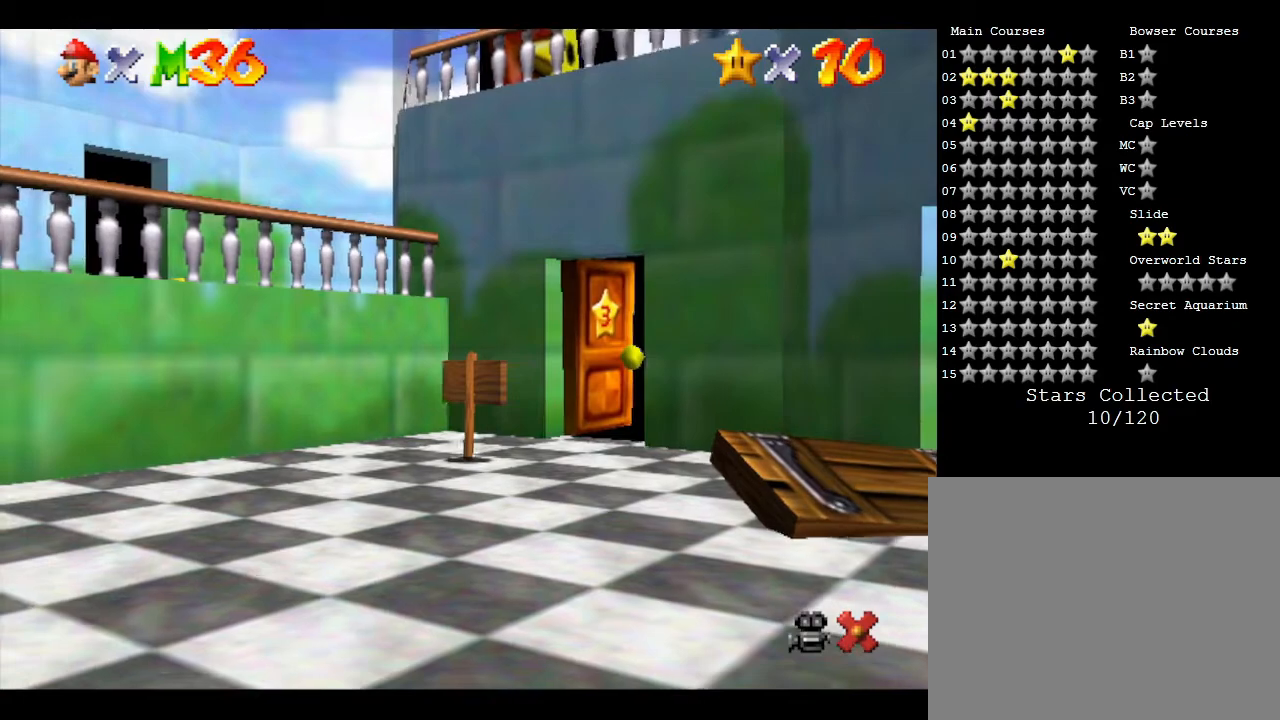
{"buttons": [], "left_stick": "down", "events": []}
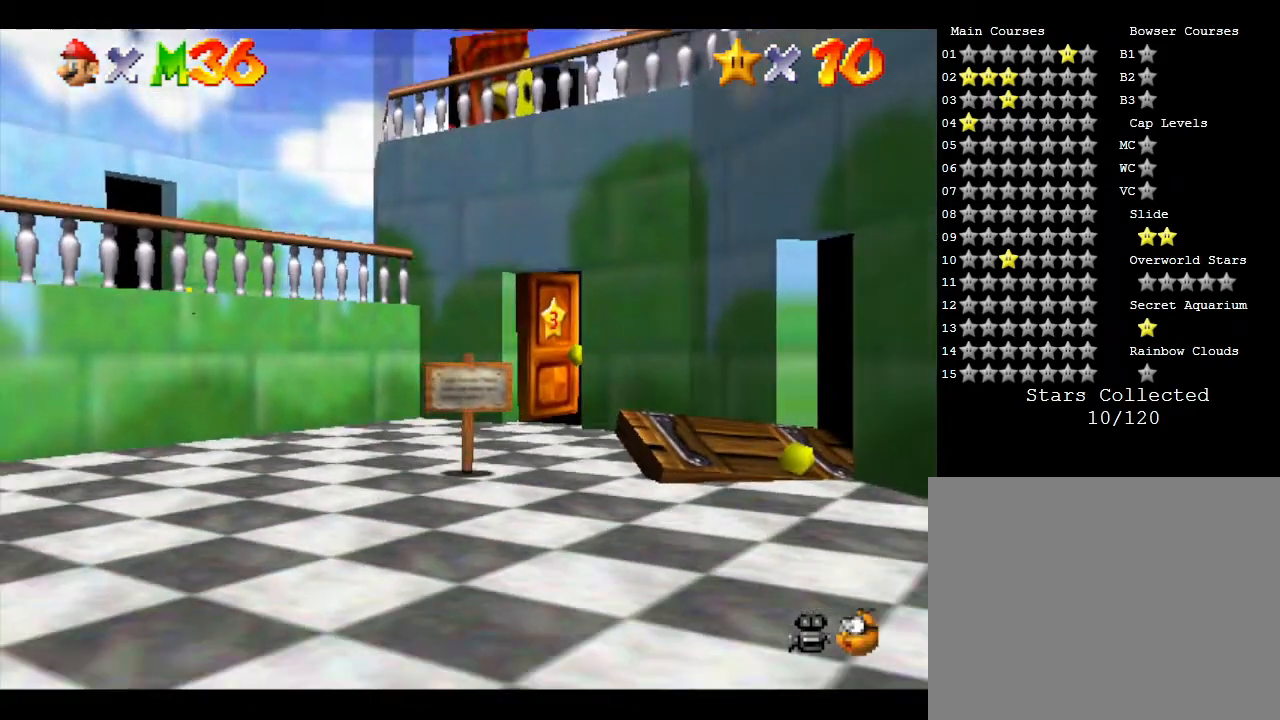
{"buttons": [], "left_stick": "down", "events": []}
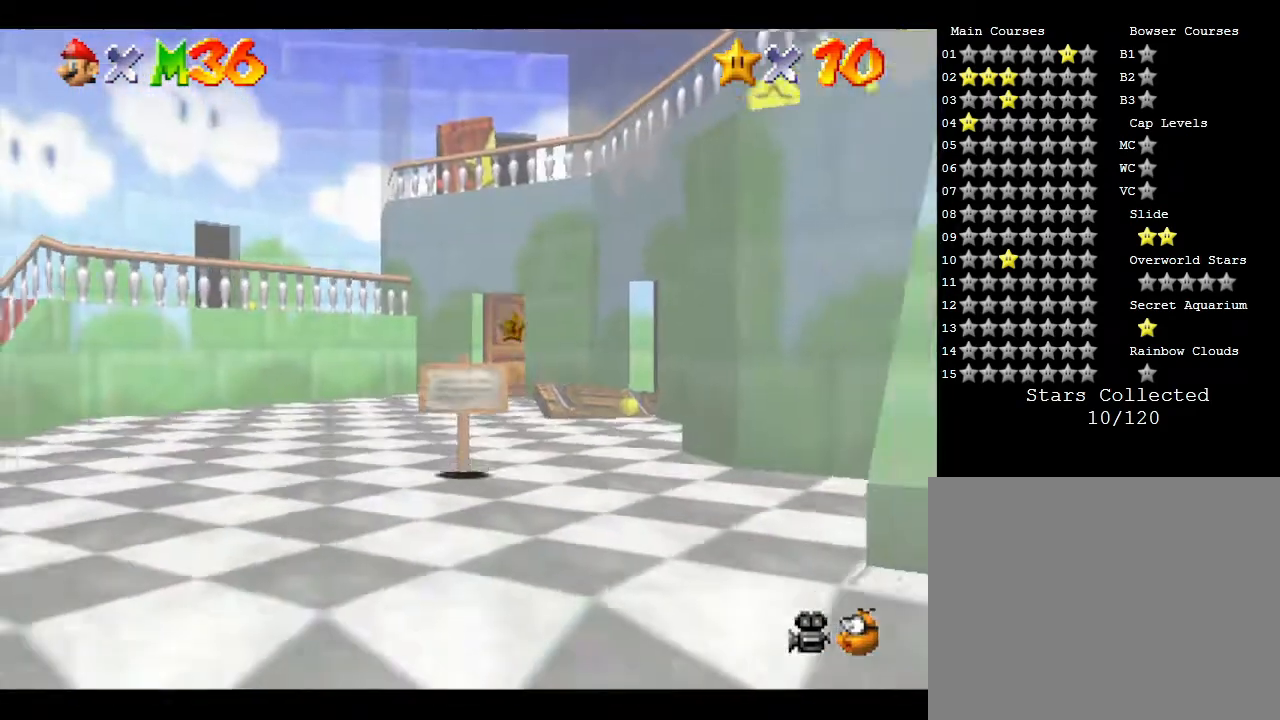
{"buttons": [], "left_stick": "up-right", "events": [[433, "left_stick", "right"], [500, "left_stick", "up-right"]]}
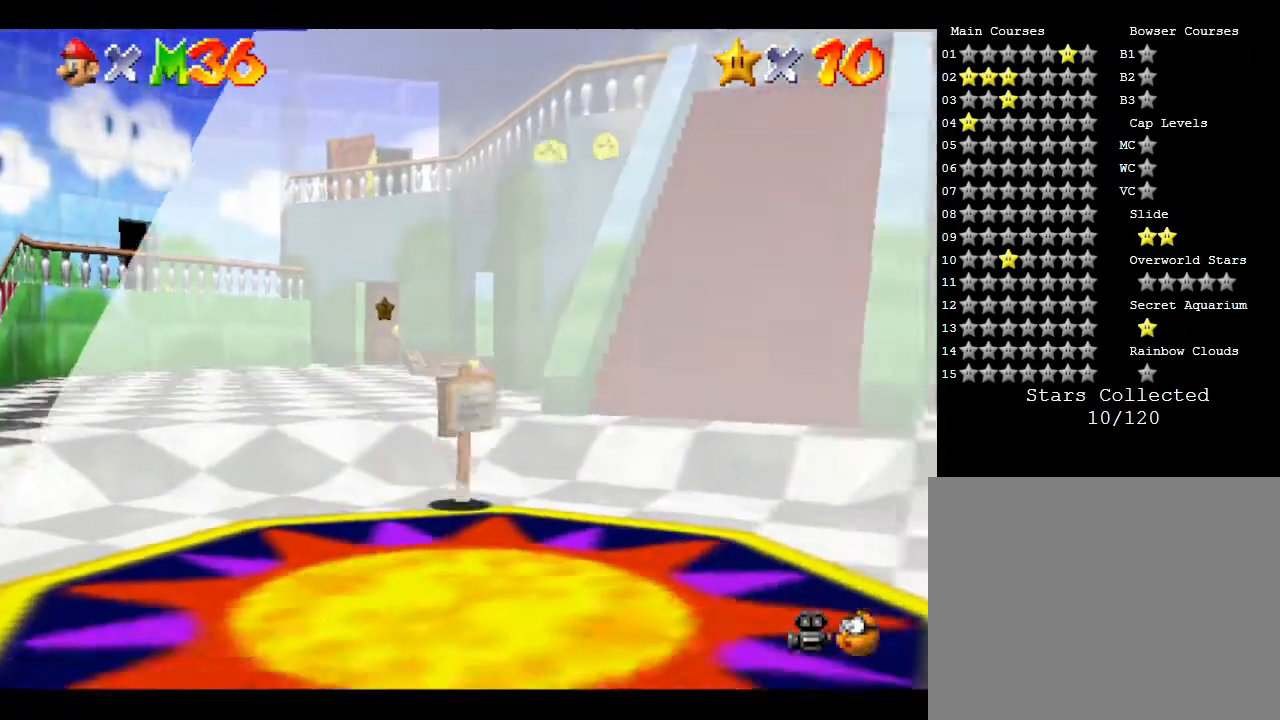
{"buttons": [], "left_stick": "up", "events": [[117, "left_stick", "up"]]}
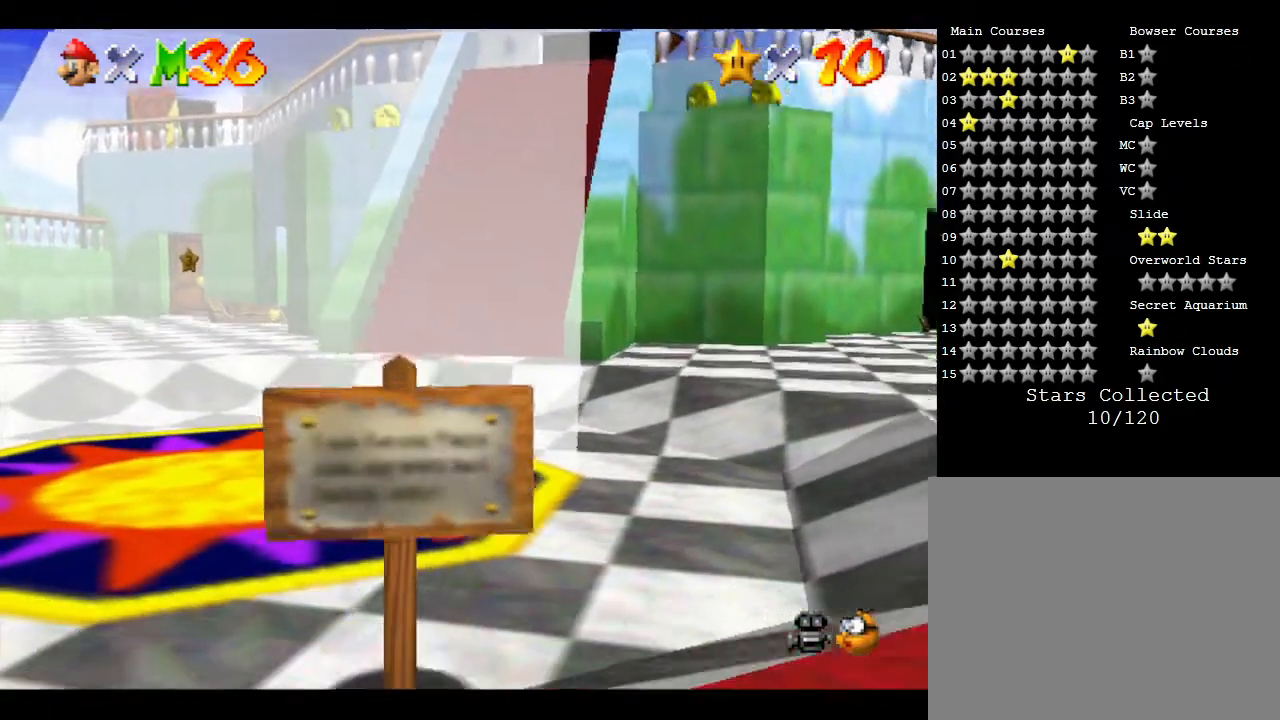
{"buttons": [], "left_stick": "up", "events": []}
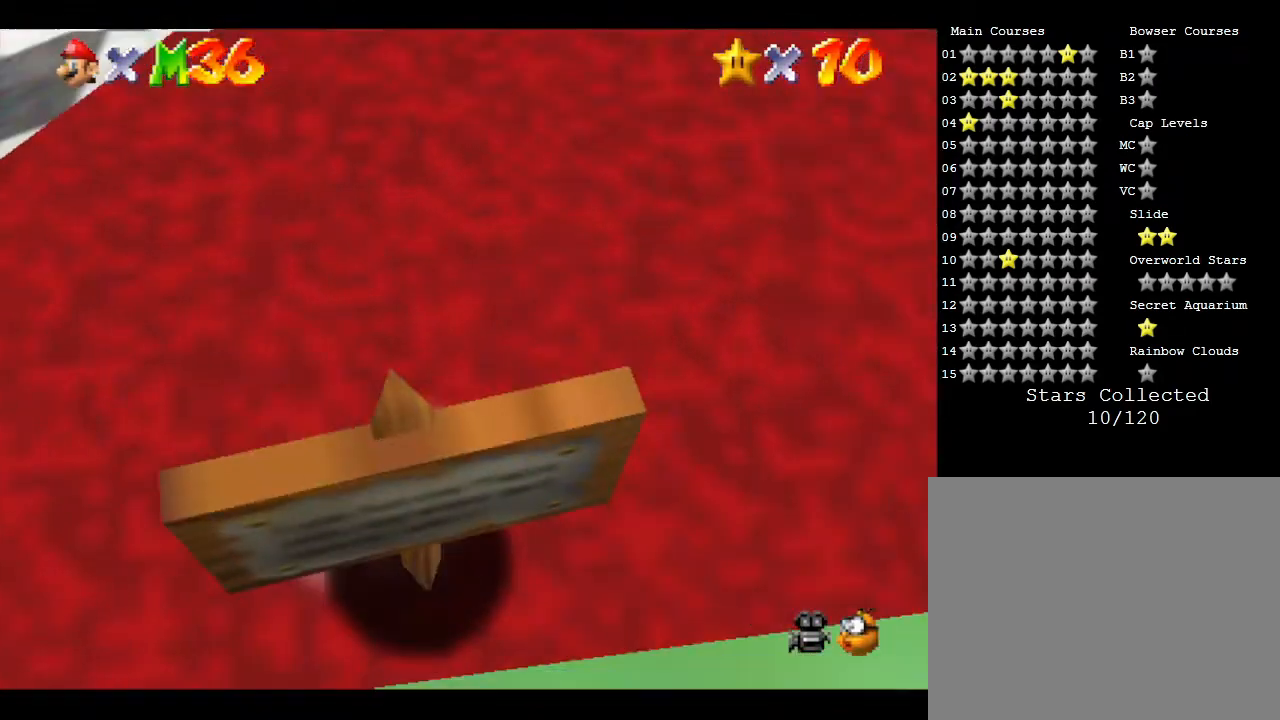
{"buttons": [], "left_stick": "center", "events": [[67, "left_stick", "center"]]}
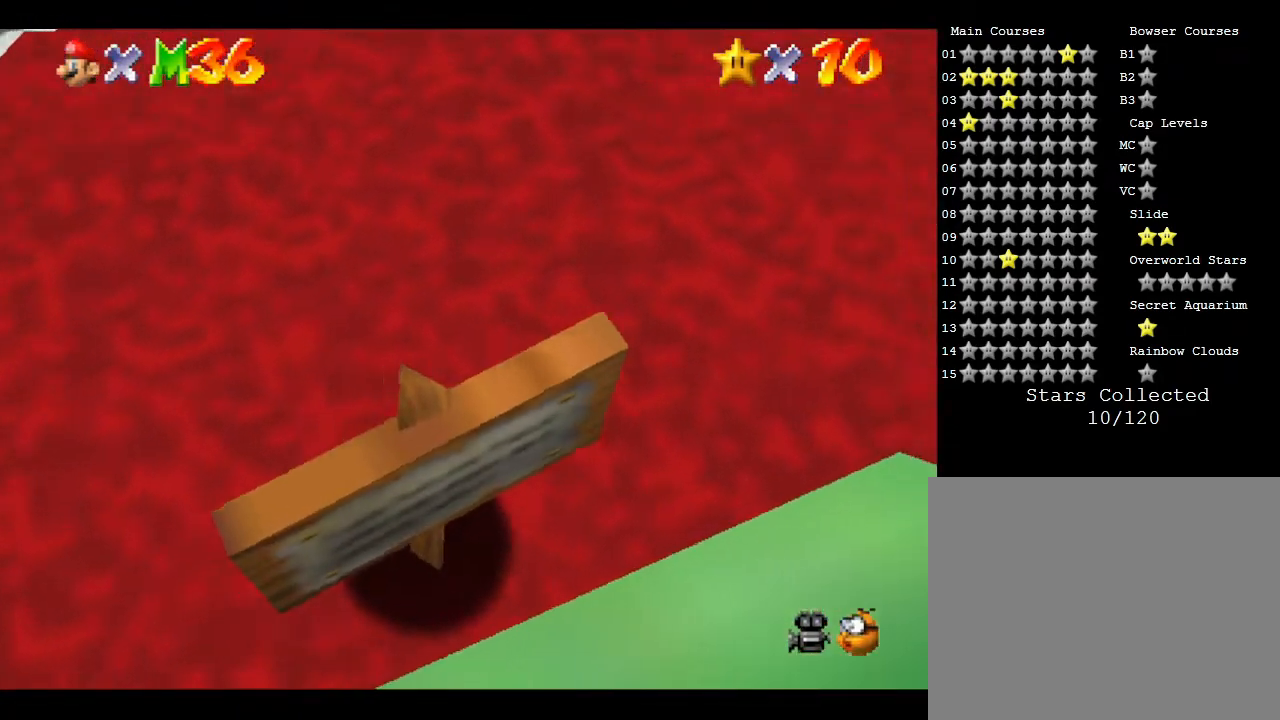
{"buttons": [], "left_stick": "up", "events": [[350, "left_stick", "up"]]}